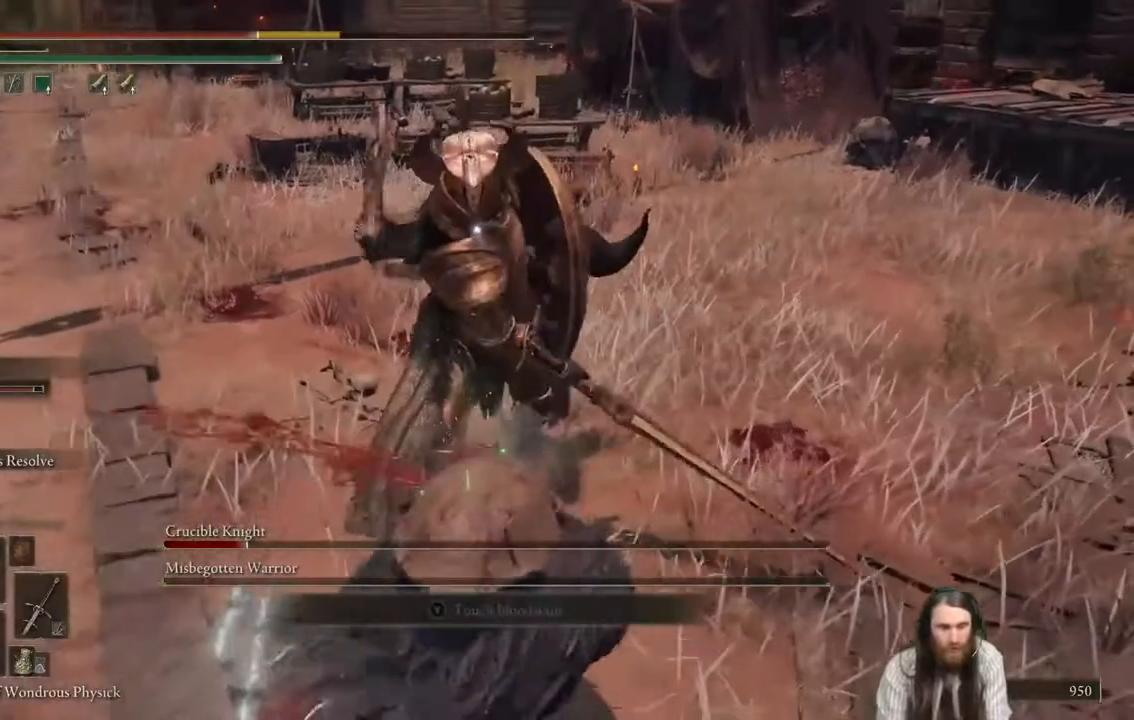
Gameplay with a controller (Xbox layout); each line is a JSON object with the inputs held at the frame after it. "events" lists button and stick changes between this image and that frame as [ms after this image, input, new state], when the widget could be followed in between. Not read: L3 R3.
{"buttons": ["B"], "left_stick": "down", "right_stick": "center", "events": [[284, "B", "down"], [350, "B", "up"], [450, "B", "down"]]}
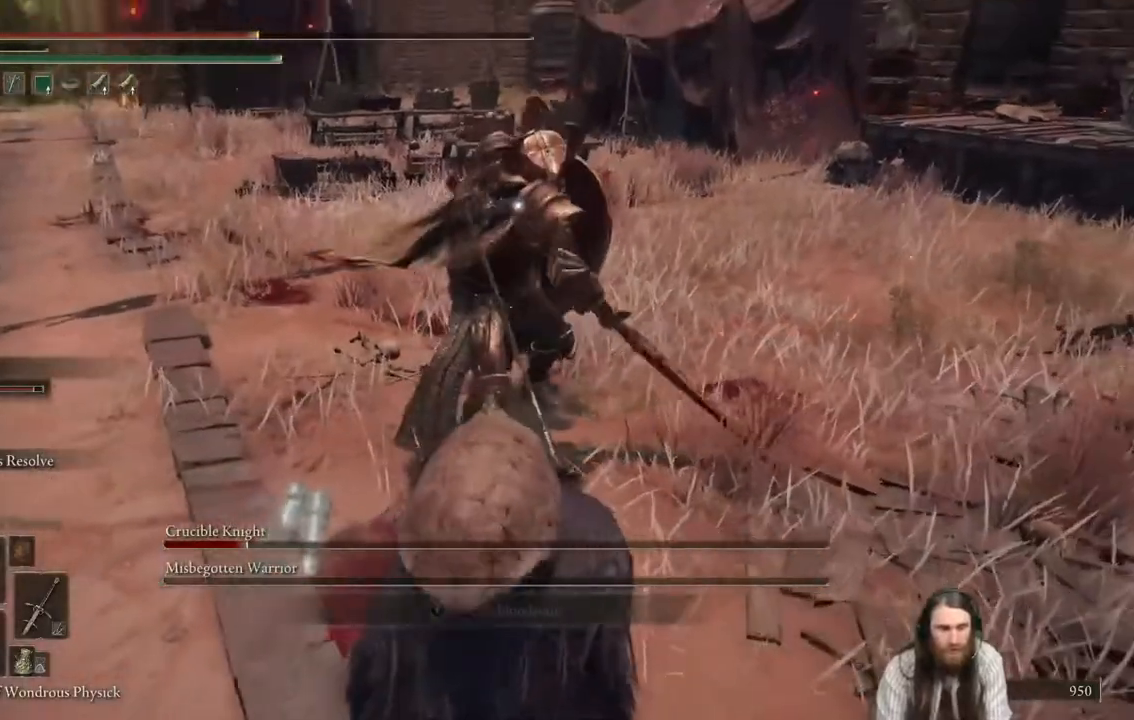
{"buttons": [], "left_stick": "down", "right_stick": "center", "events": [[51, "B", "up"], [134, "B", "down"], [217, "B", "up"]]}
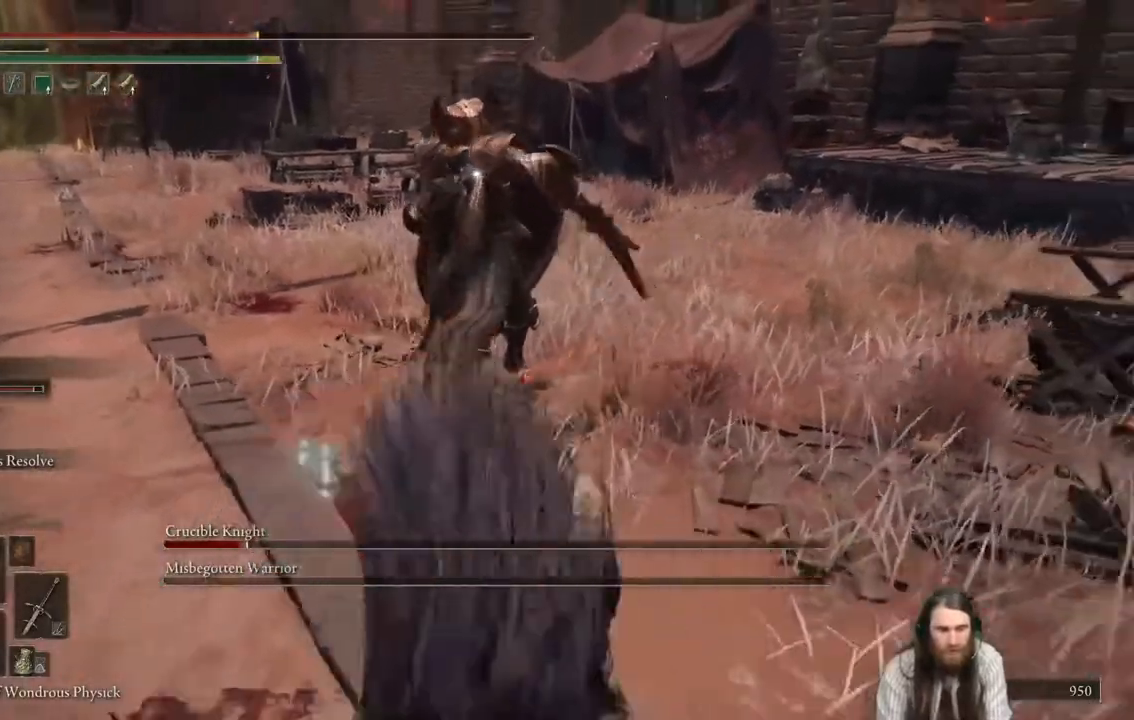
{"buttons": [], "left_stick": "down", "right_stick": "center", "events": [[67, "B", "down"], [150, "B", "up"]]}
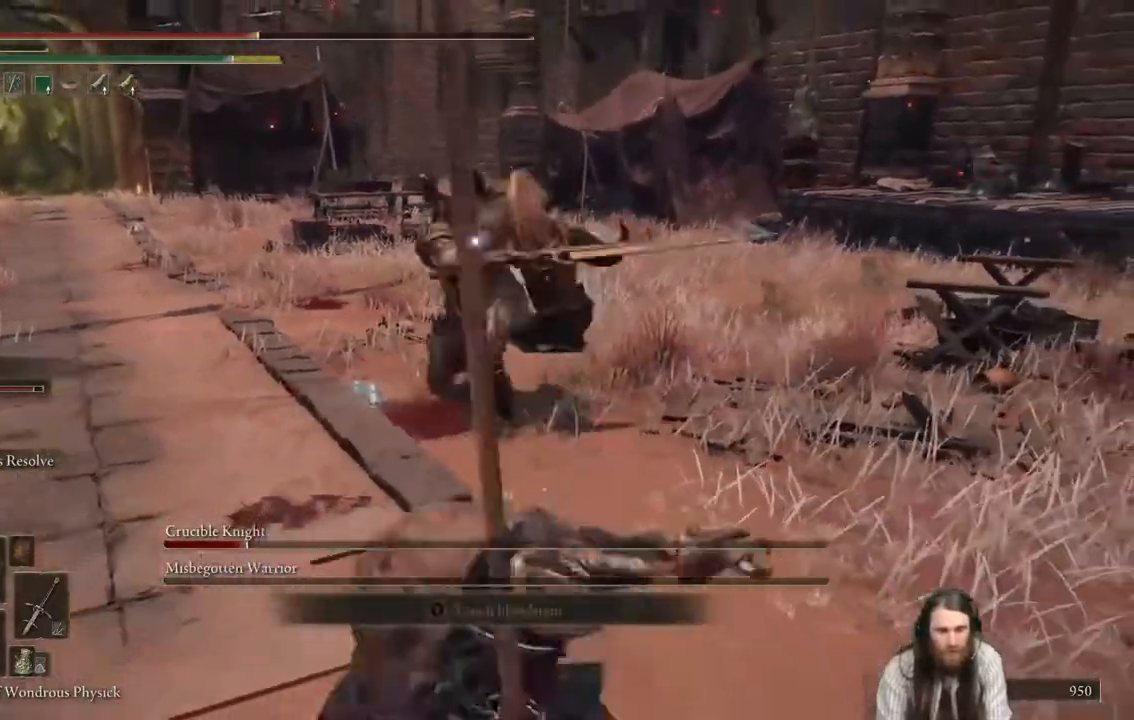
{"buttons": [], "left_stick": "down", "right_stick": "center", "events": []}
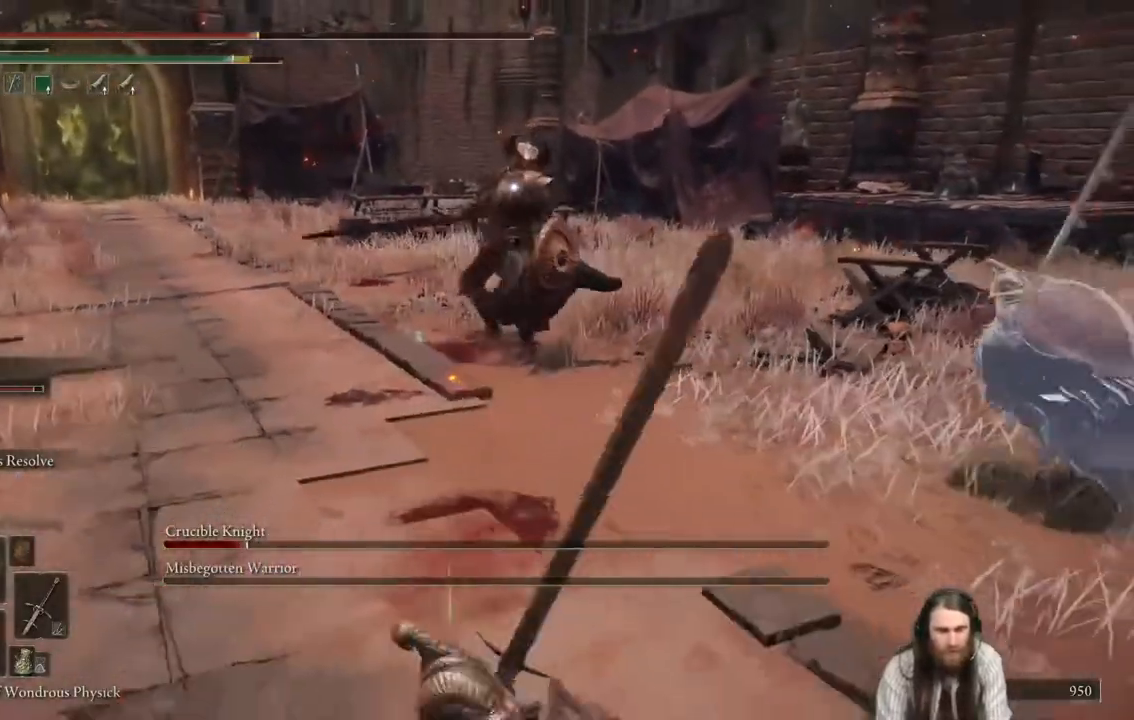
{"buttons": ["B"], "left_stick": "down", "right_stick": "center", "events": [[50, "B", "down"]]}
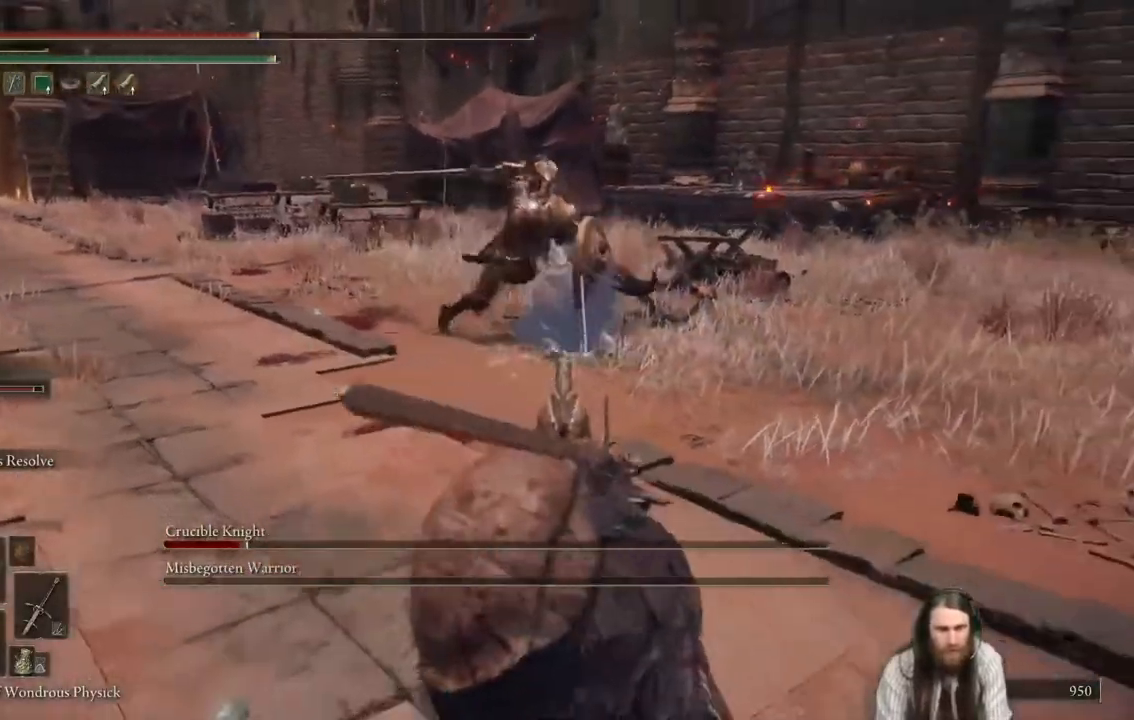
{"buttons": [], "left_stick": "down-right", "right_stick": "center", "events": [[151, "left_stick", "down-right"], [418, "B", "up"]]}